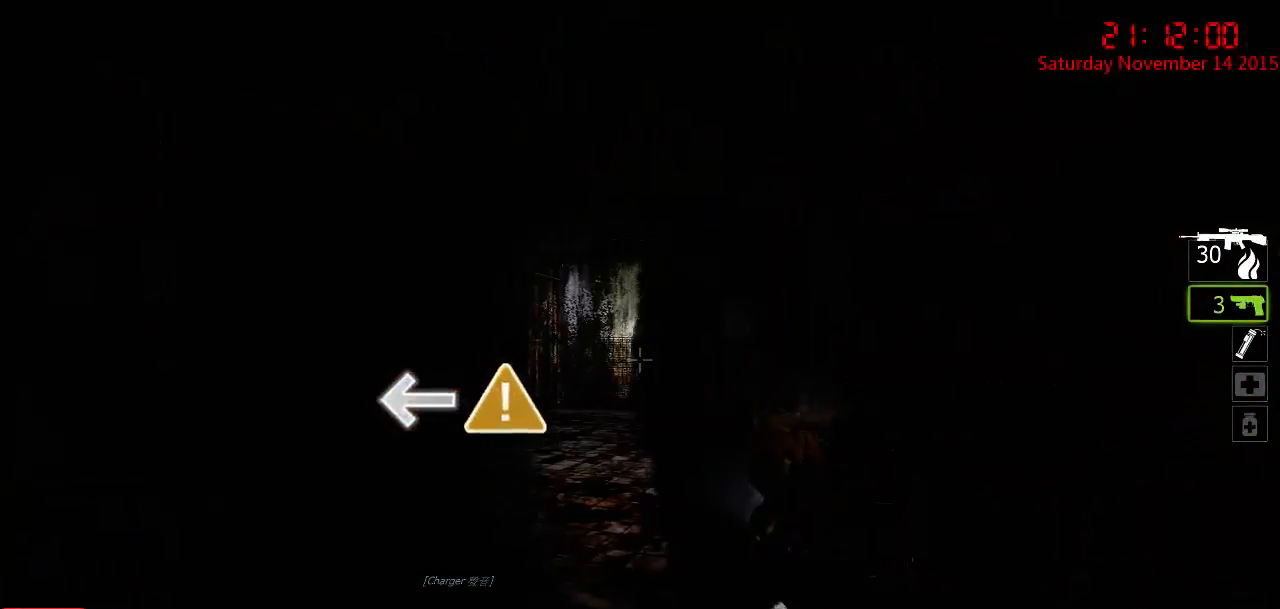
Gameplay with keyboard and mouse; each line is a JSON object with the keys and mouse buttons held at the frame after it. "events" lists presses ("down") and releases ("up") of "1", "2", "3", "4", "5", "a", "c", "caps_lock", "ctrl", "d", "e", "f", "g", "q", "r", "s", "shift", "space", "tab", "w", "x", "z", "mouse_left" and "mouse_right" between this image and that frame as [ms after this image, input, new state], when the widget could be followed in between. "mouse_left", "mouse_right" = the "left", "right" buttons of the "mouse" list. No other keys are recorded. Mouse movement is not recorded.
{"keys": ["ctrl"], "mouse": [], "events": [[233, "r", "down"], [300, "r", "up"], [450, "a", "up"]]}
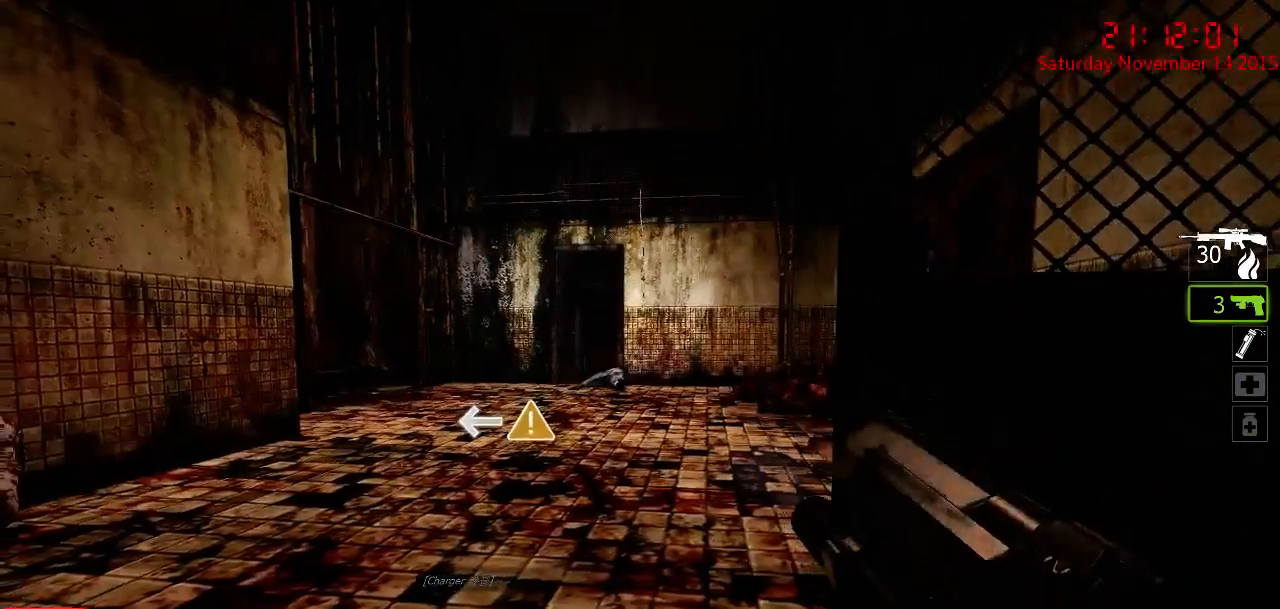
{"keys": ["a", "ctrl", "s"], "mouse": [], "events": [[17, "d", "down"], [417, "d", "up"], [417, "s", "down"], [483, "a", "down"]]}
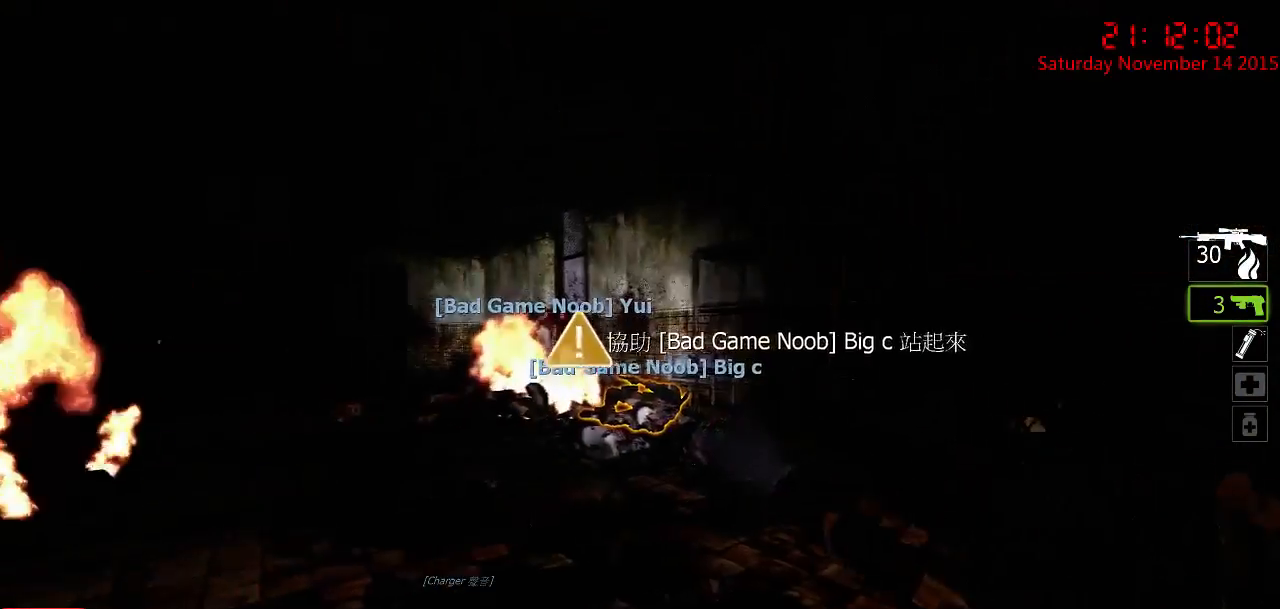
{"keys": ["ctrl"], "mouse": [], "events": [[233, "s", "up"], [267, "a", "up"]]}
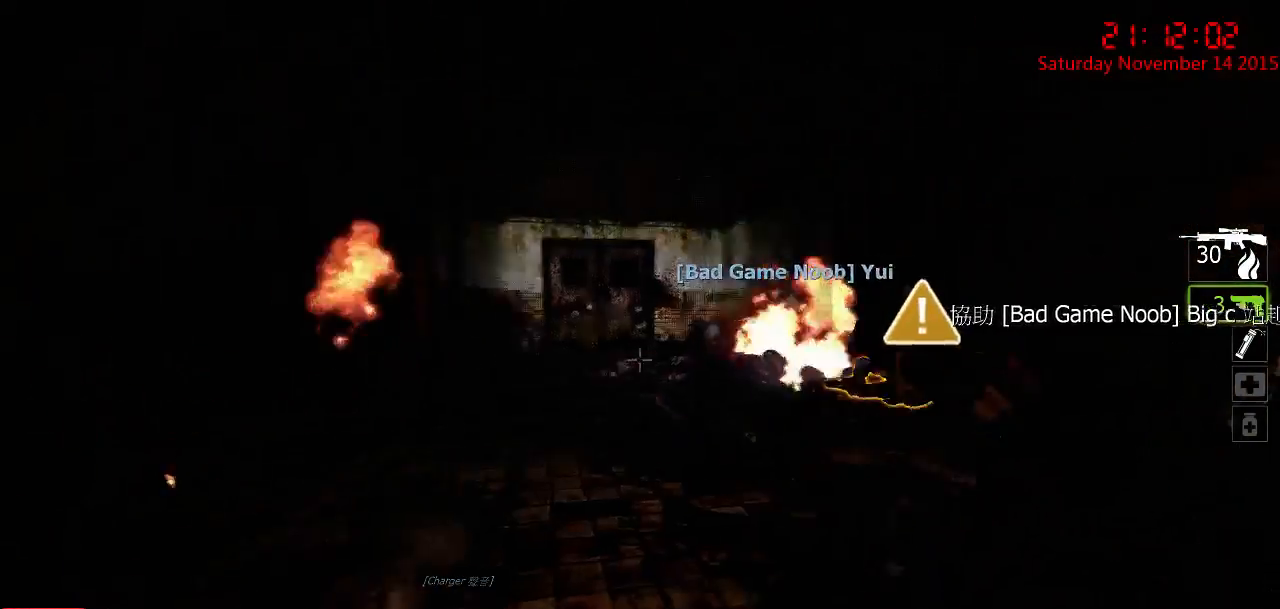
{"keys": ["ctrl"], "mouse": [], "events": []}
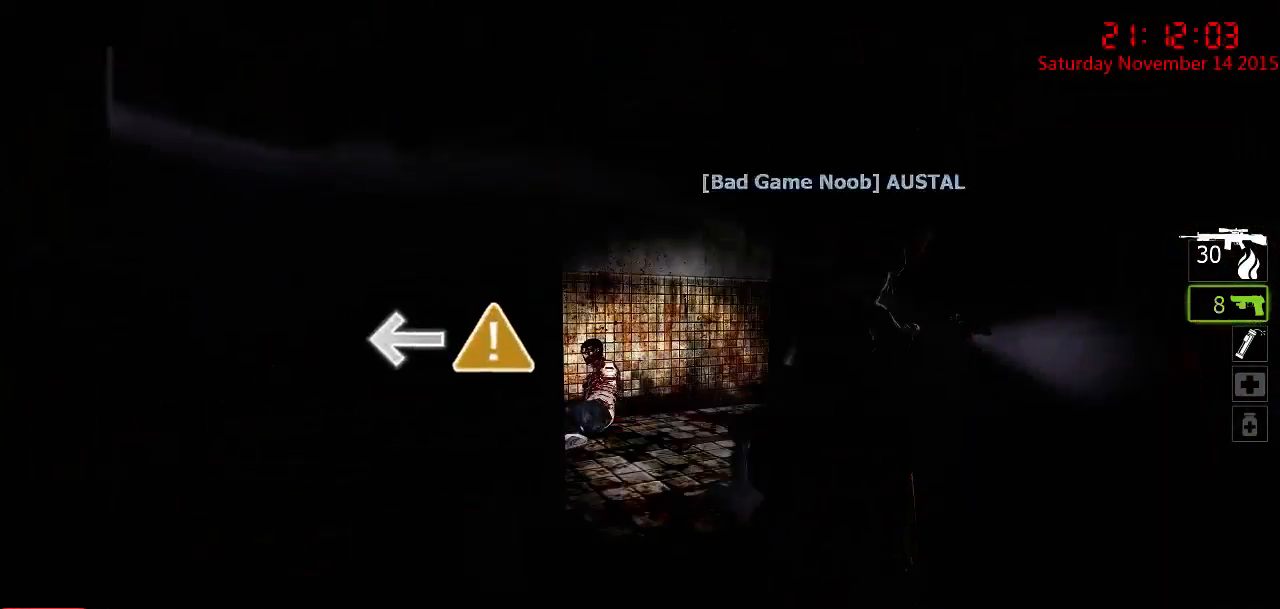
{"keys": ["ctrl"], "mouse": [], "events": []}
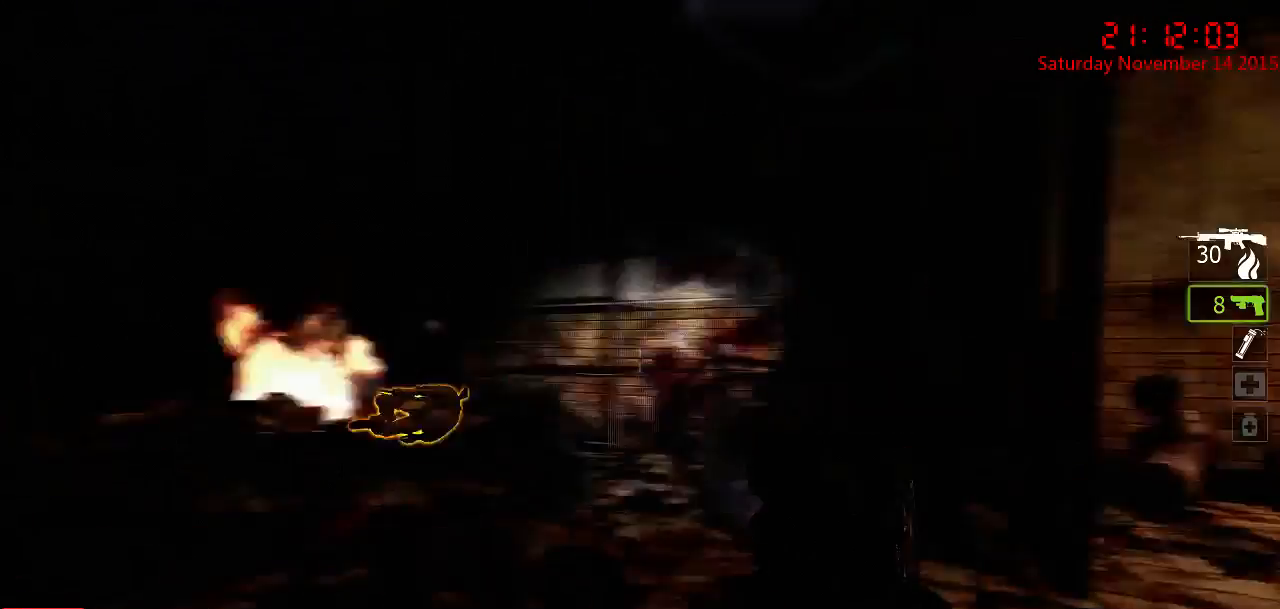
{"keys": ["ctrl"], "mouse": [], "events": []}
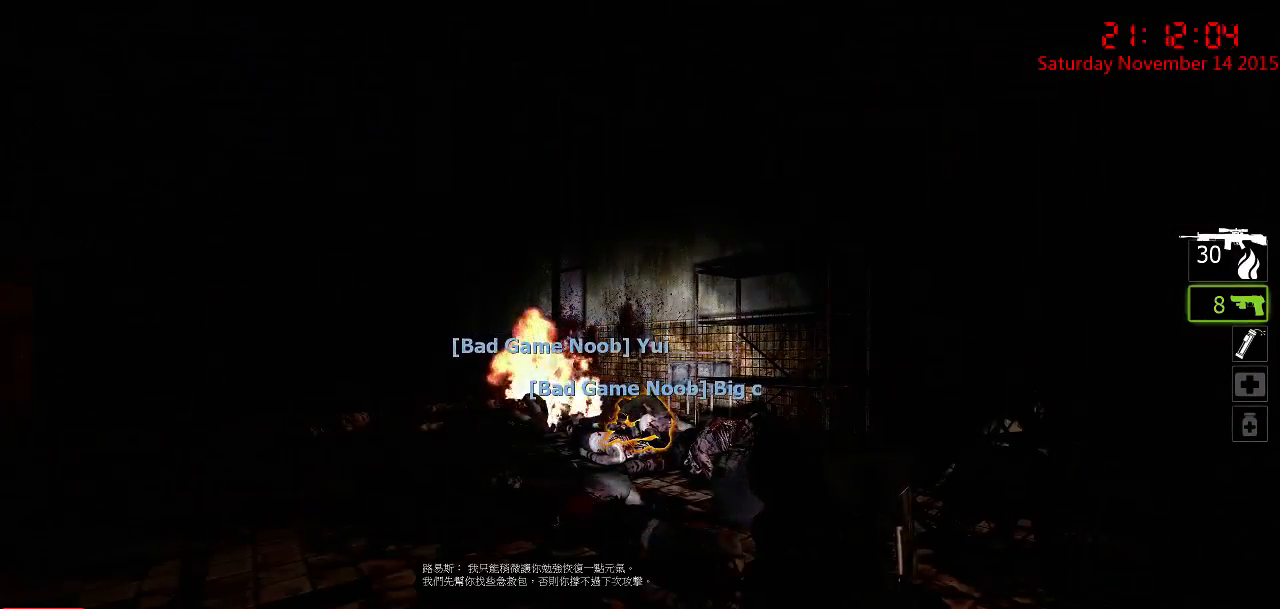
{"keys": ["ctrl"], "mouse": [], "events": []}
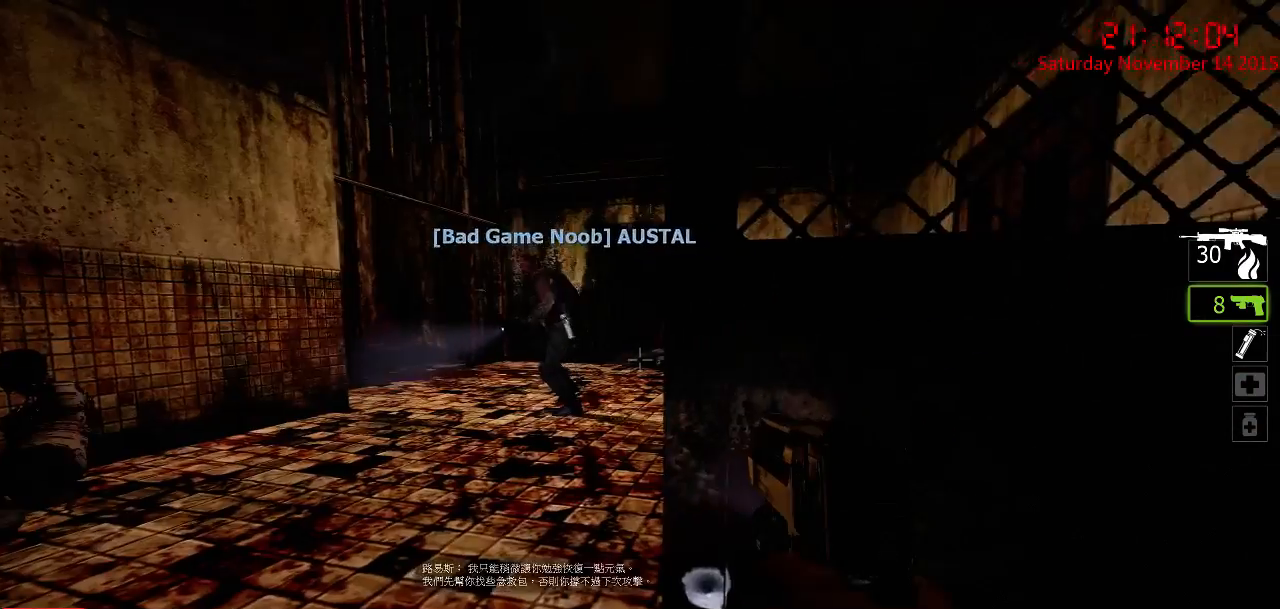
{"keys": ["ctrl"], "mouse": [], "events": [[33, "a", "down"], [133, "w", "down"], [367, "a", "up"], [367, "w", "up"]]}
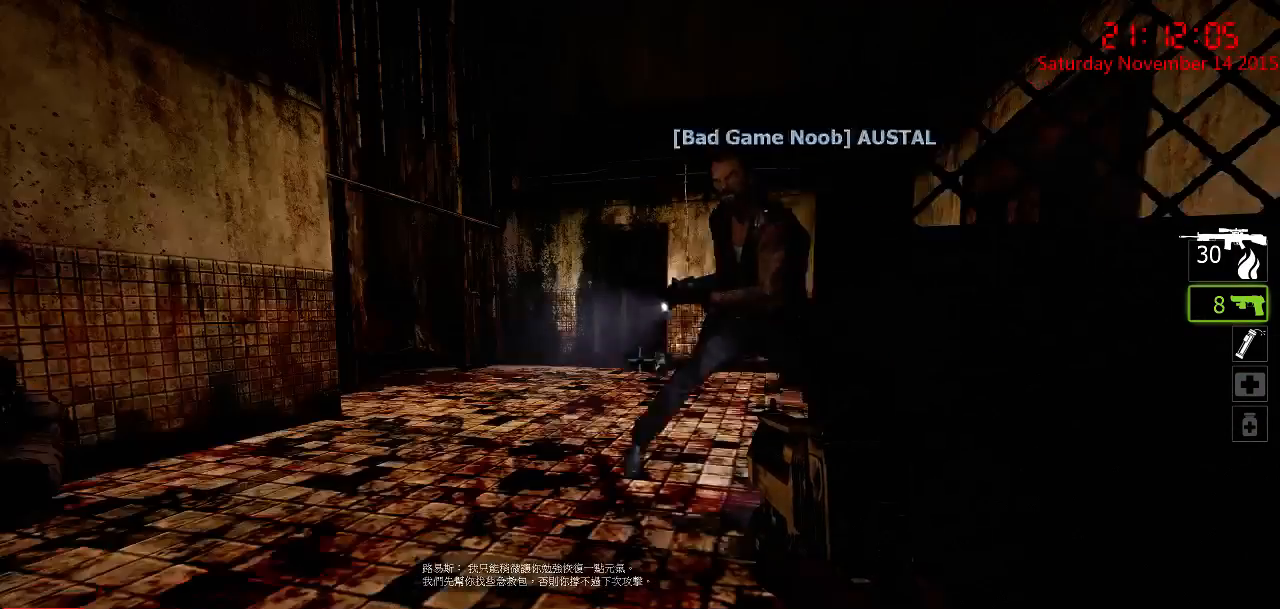
{"keys": ["ctrl", "d", "s"], "mouse": [], "events": [[250, "d", "down"], [350, "s", "down"]]}
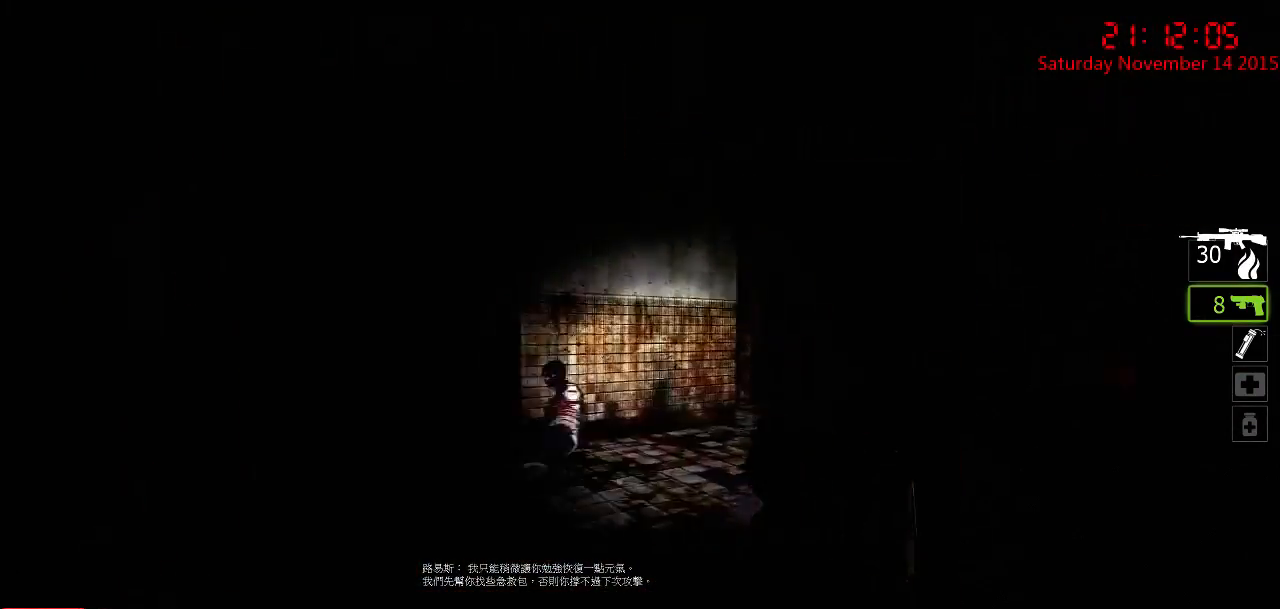
{"keys": ["ctrl"], "mouse": [], "events": [[117, "d", "up"], [117, "s", "up"]]}
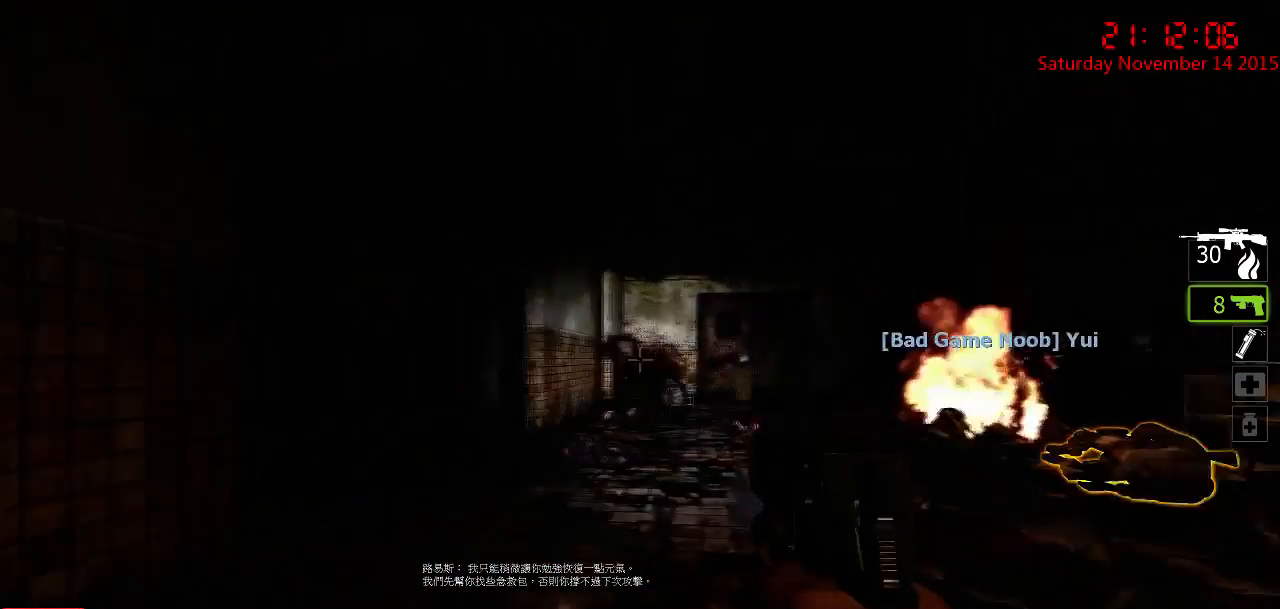
{"keys": ["a", "ctrl"], "mouse": [], "events": [[267, "a", "down"]]}
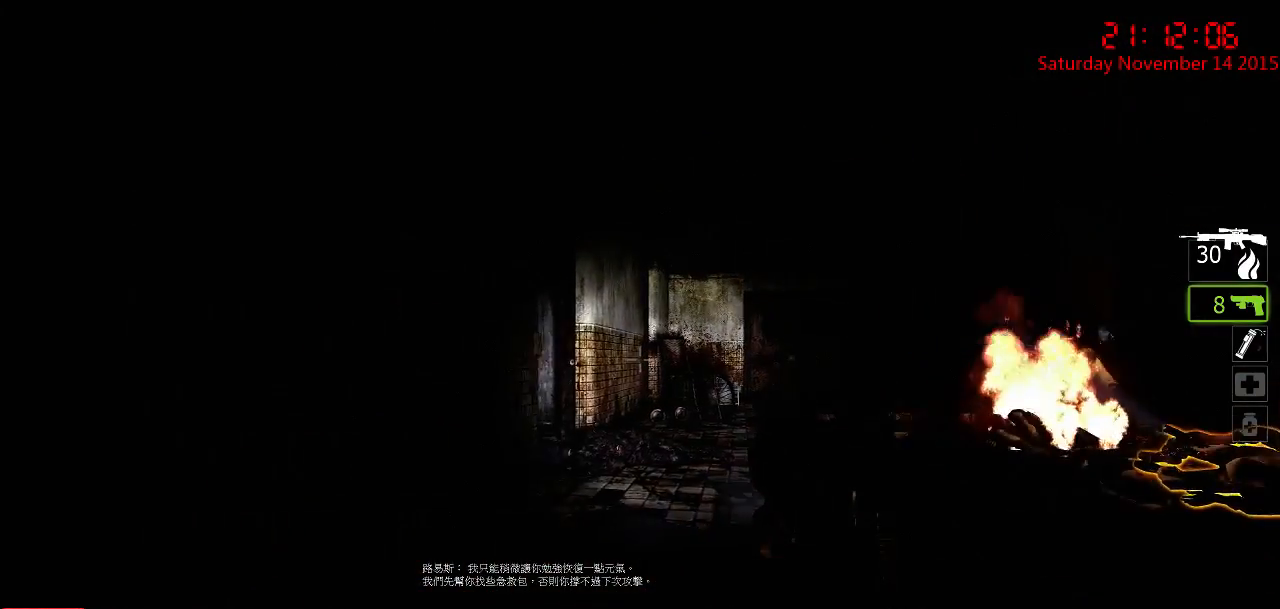
{"keys": ["ctrl"], "mouse": [], "events": [[250, "a", "up"]]}
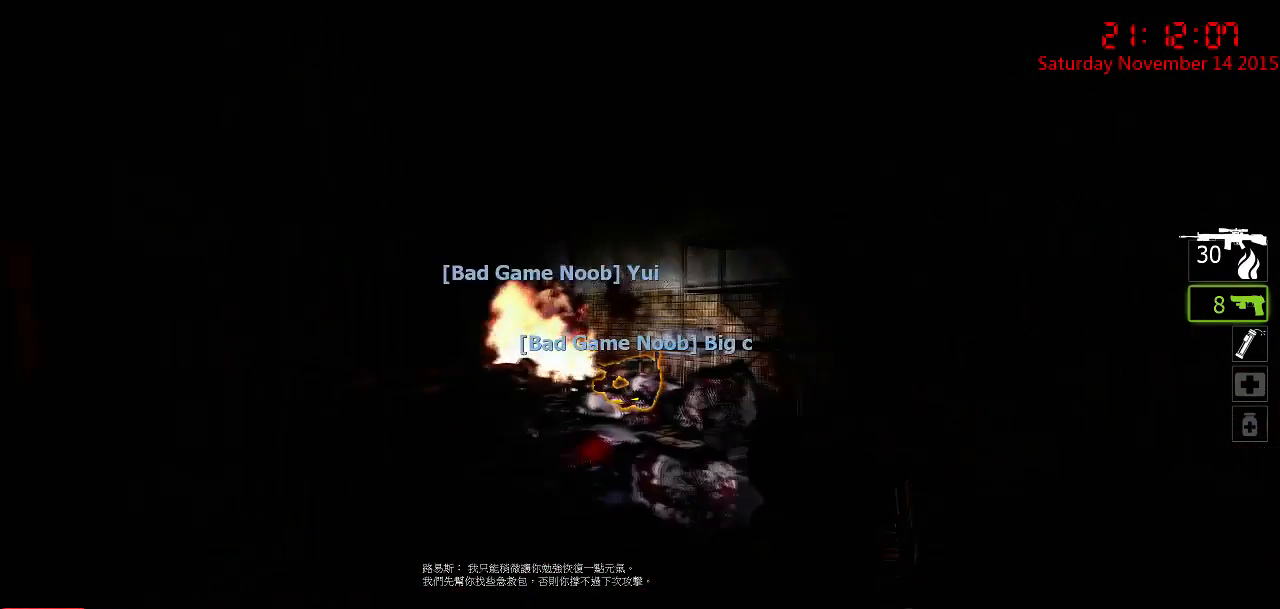
{"keys": ["ctrl"], "mouse": [], "events": []}
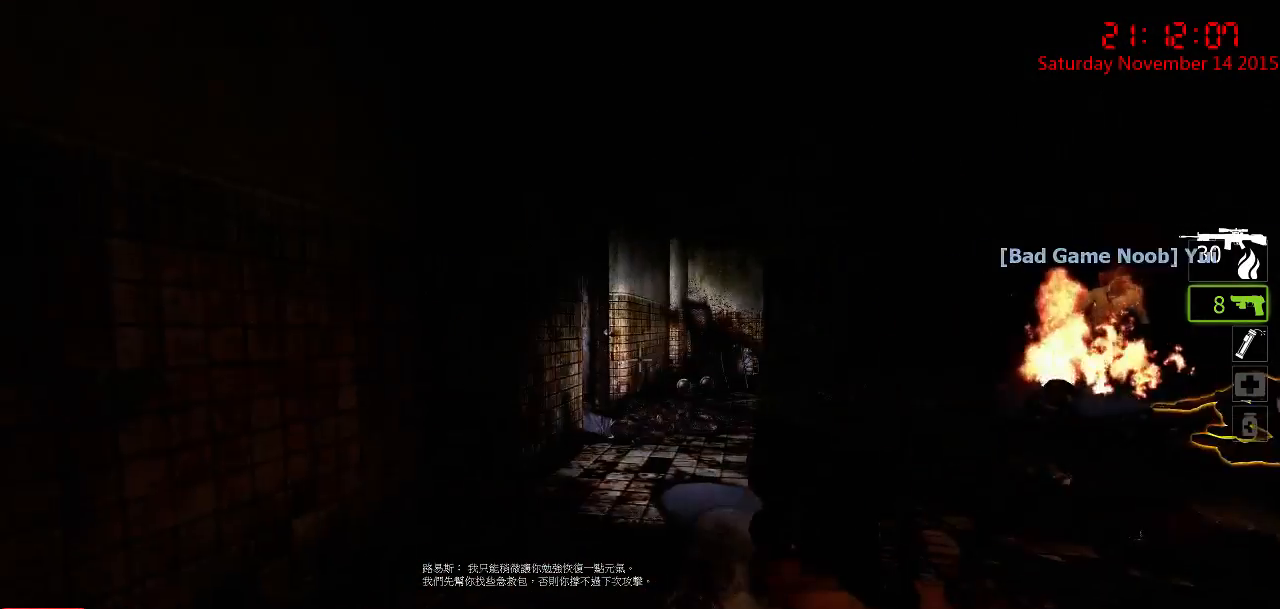
{"keys": ["ctrl"], "mouse": [], "events": []}
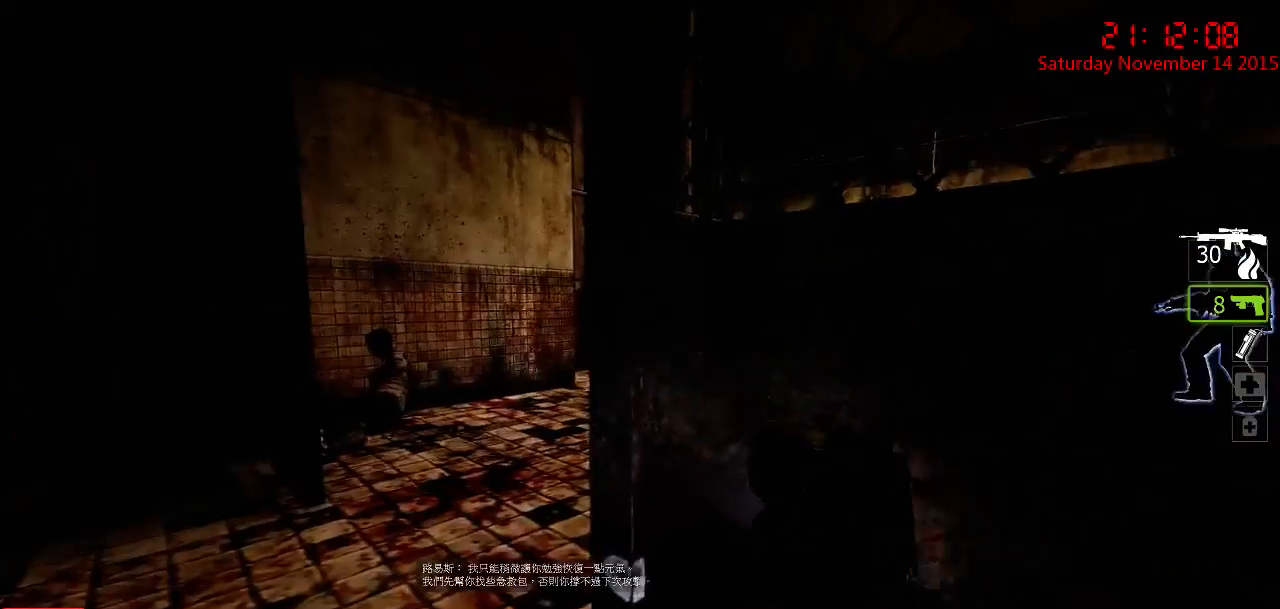
{"keys": ["a", "ctrl", "w"], "mouse": [], "events": [[150, "a", "down"], [200, "w", "down"]]}
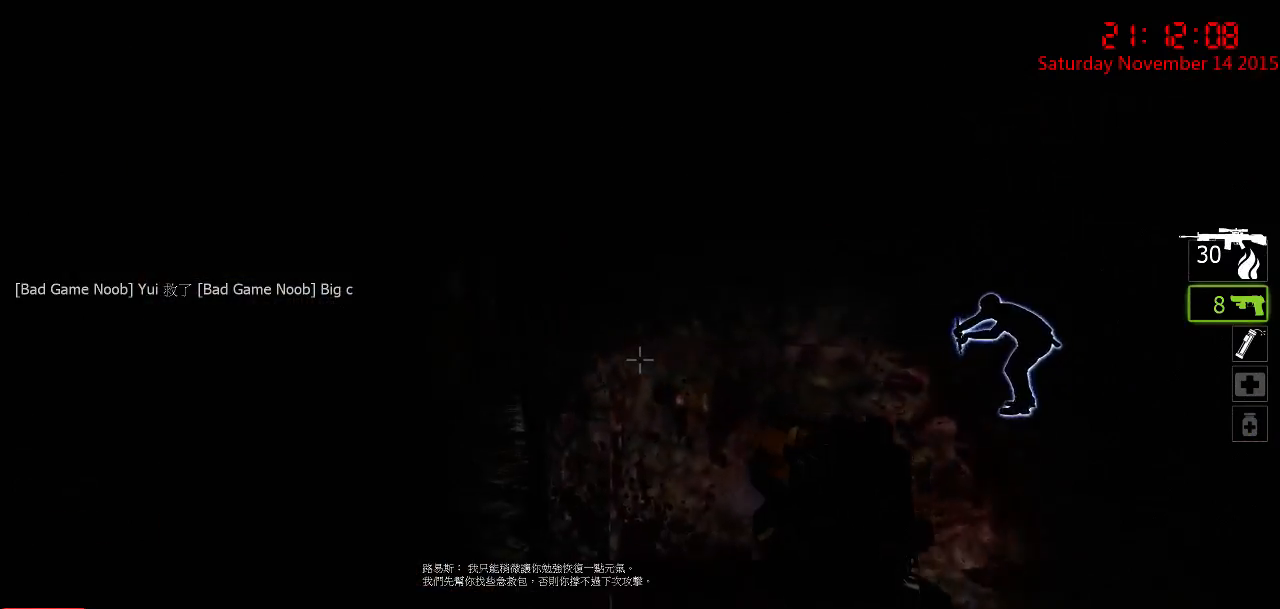
{"keys": ["ctrl"], "mouse": [], "events": [[33, "w", "up"], [233, "w", "down"], [383, "w", "up"], [483, "a", "up"]]}
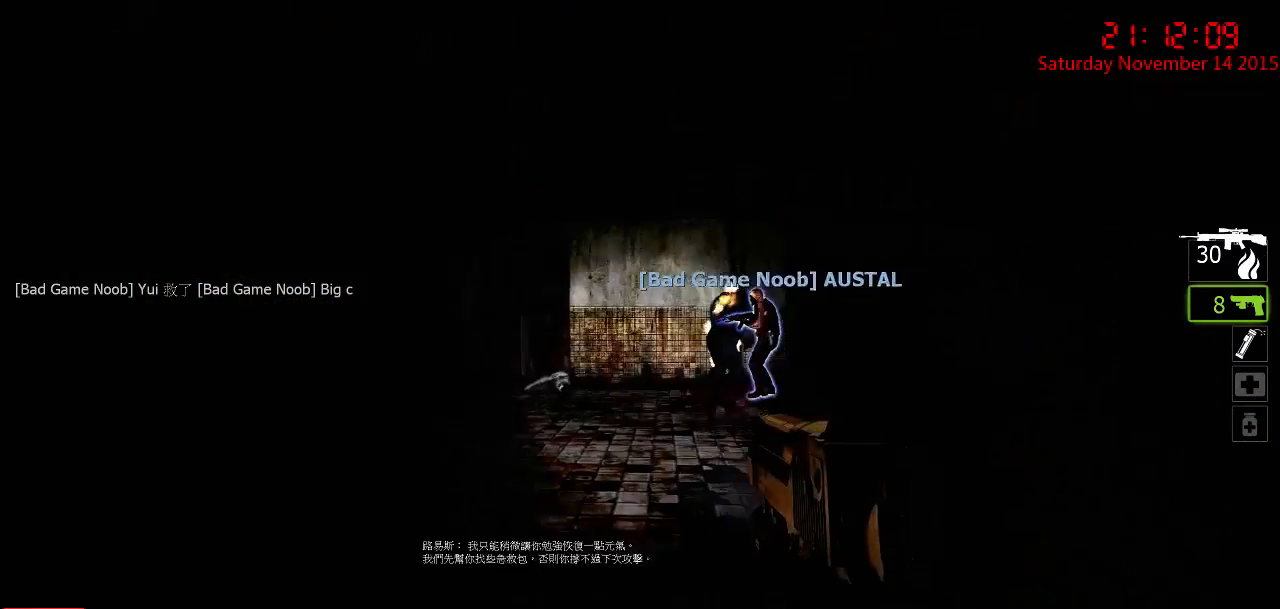
{"keys": ["ctrl"], "mouse": [], "events": [[100, "a", "down"], [100, "w", "down"], [267, "w", "up"], [300, "a", "up"]]}
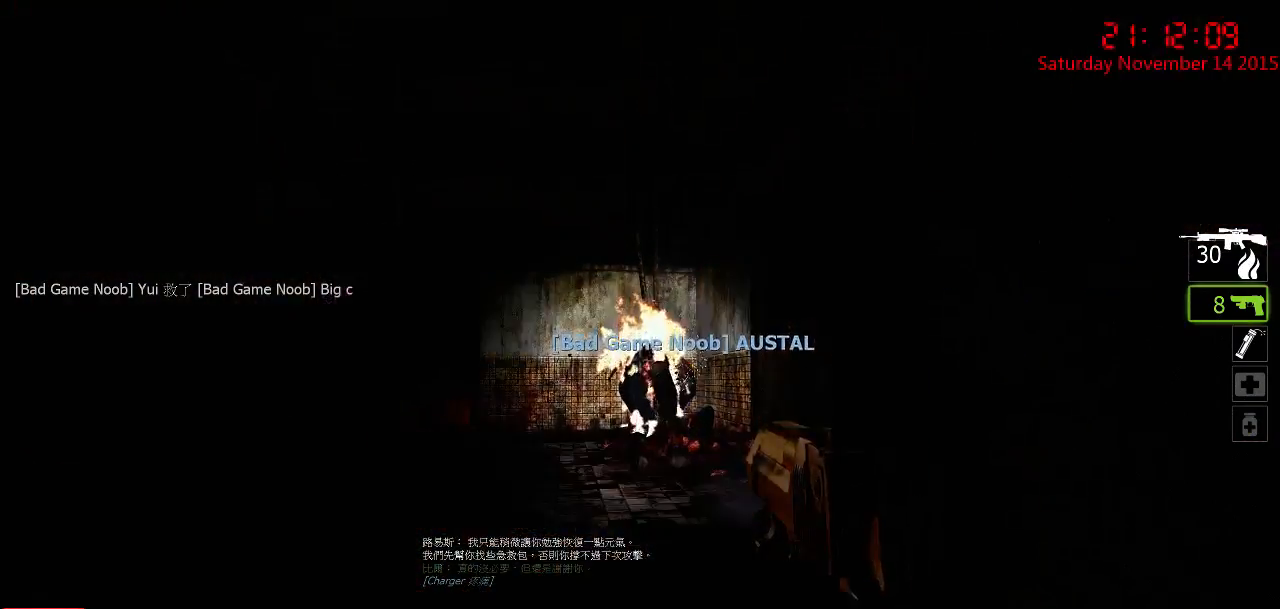
{"keys": ["ctrl"], "mouse": [], "events": [[33, "mouse_left", "down"], [133, "mouse_left", "up"], [200, "mouse_left", "down"], [333, "mouse_left", "up"], [367, "mouse_left", "down"], [483, "mouse_left", "up"]]}
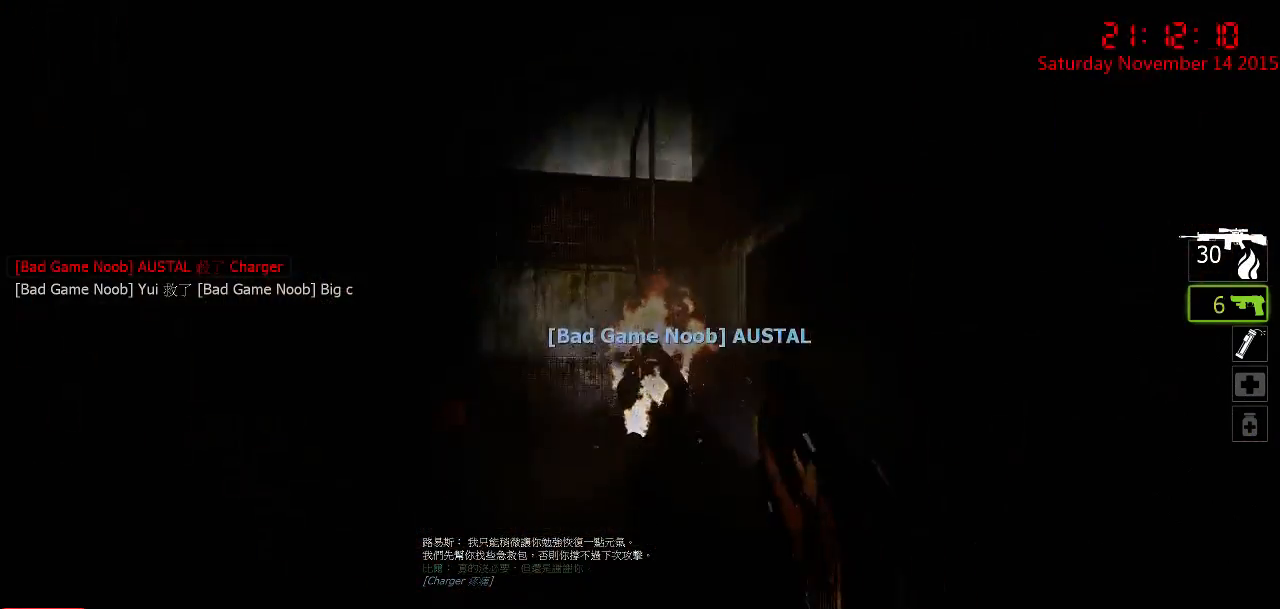
{"keys": ["ctrl"], "mouse": [], "events": [[17, "mouse_left", "down"], [117, "mouse_left", "up"], [183, "mouse_left", "down"], [283, "mouse_left", "up"]]}
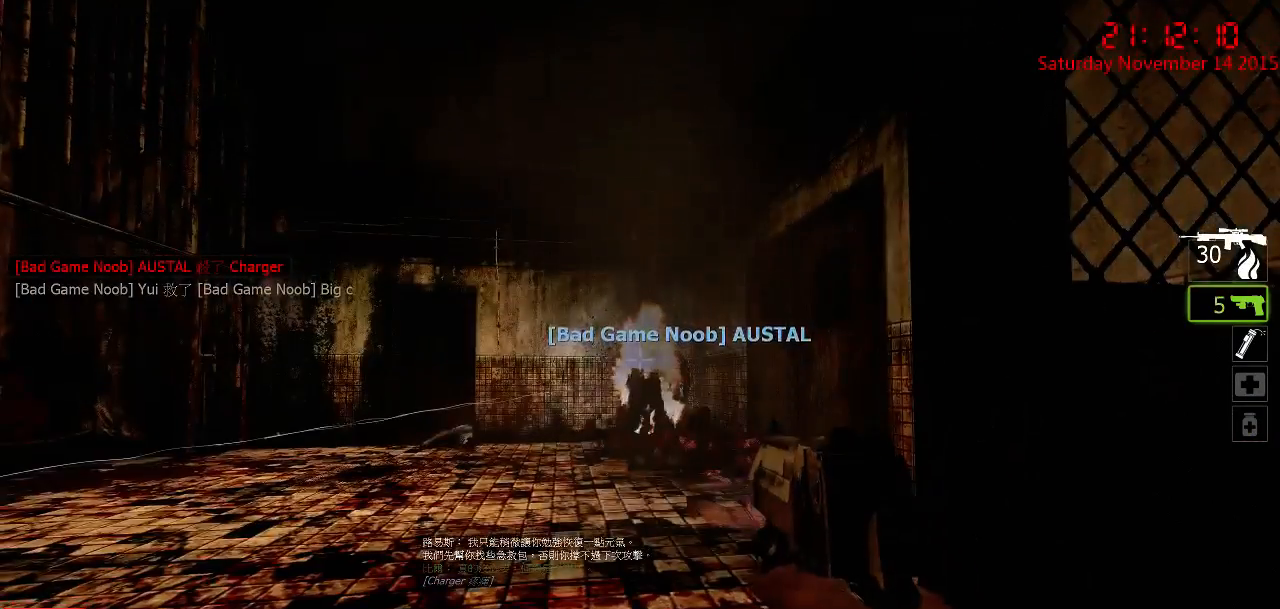
{"keys": ["ctrl"], "mouse": [], "events": []}
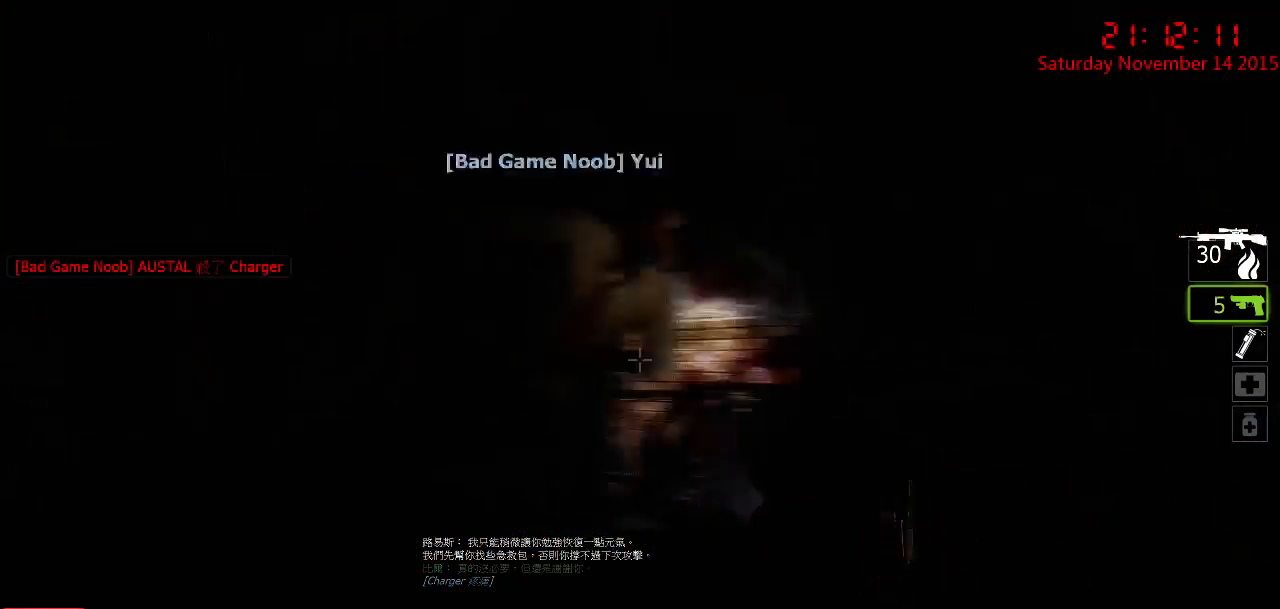
{"keys": ["ctrl"], "mouse": [], "events": []}
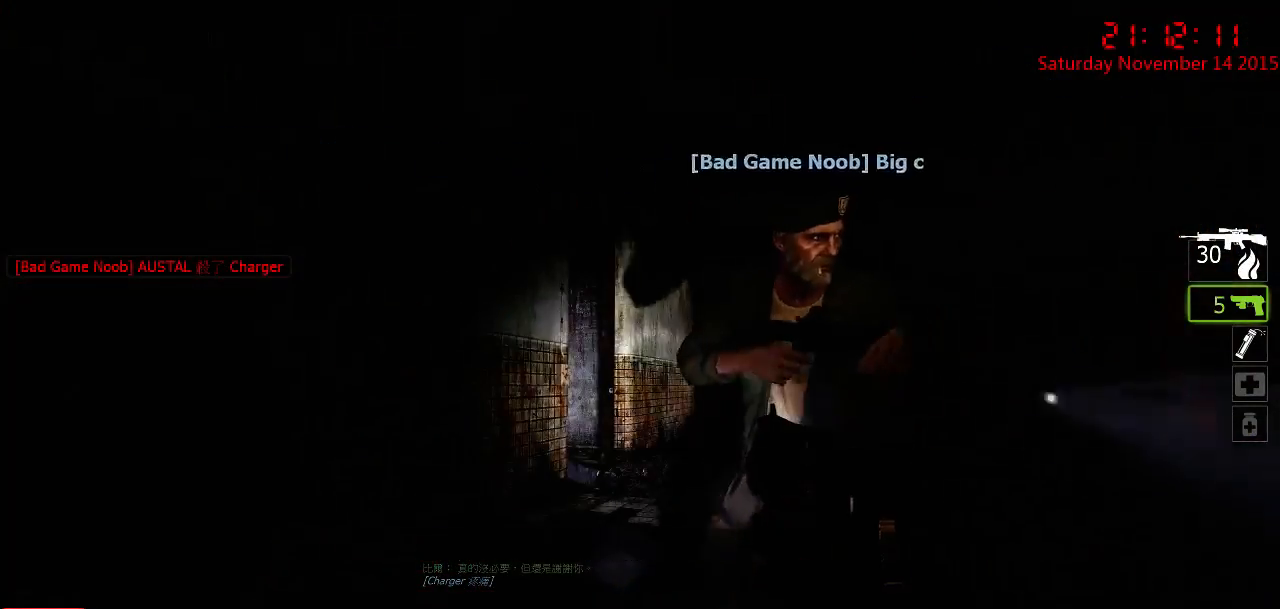
{"keys": ["a", "ctrl", "w"], "mouse": [], "events": [[233, "r", "down"], [333, "a", "down"], [333, "r", "up"], [400, "w", "down"]]}
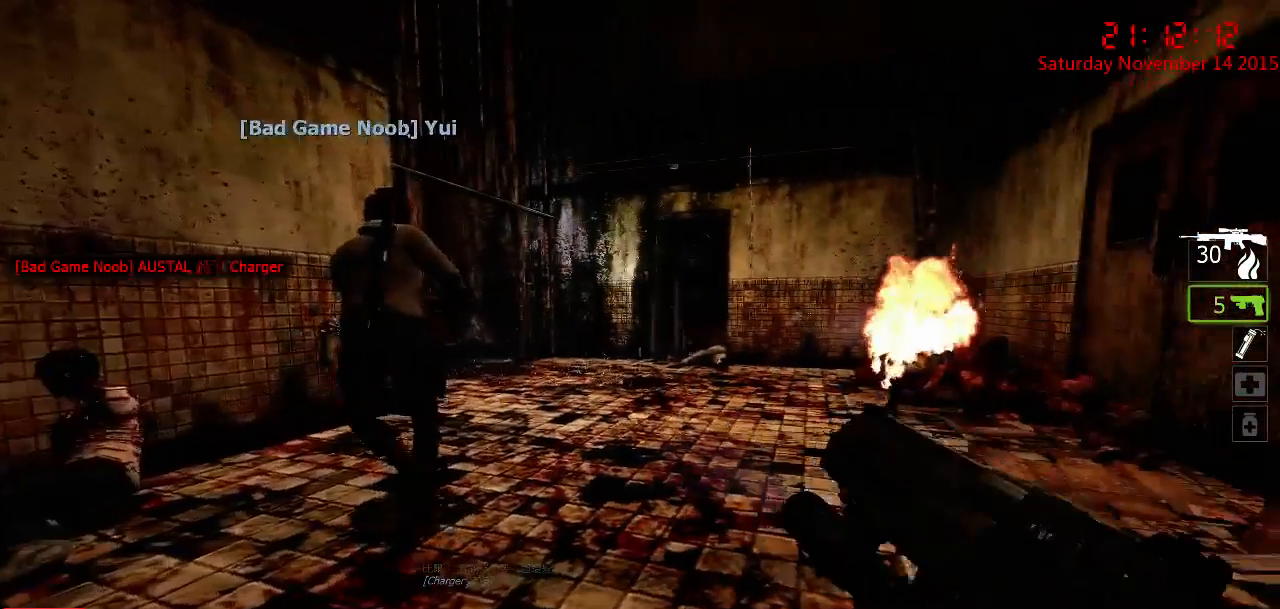
{"keys": ["a", "ctrl", "w"], "mouse": [], "events": []}
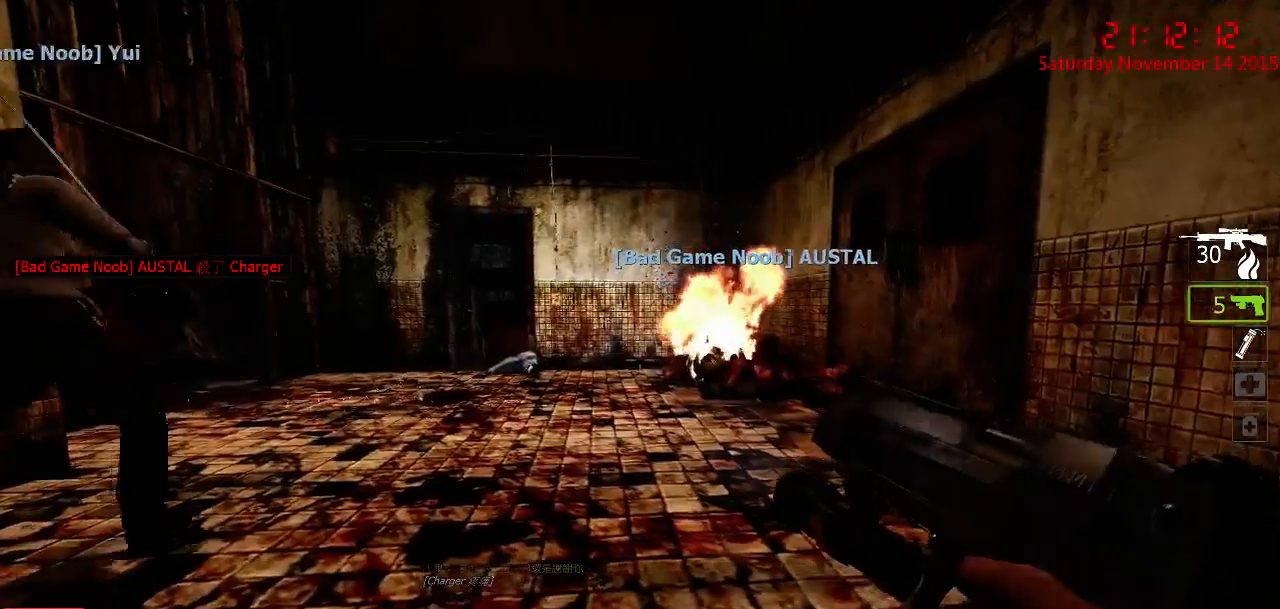
{"keys": ["a", "ctrl", "w"], "mouse": [], "events": [[83, "a", "up"], [83, "w", "up"], [133, "d", "down"], [200, "w", "down"], [300, "a", "down"], [300, "d", "up"]]}
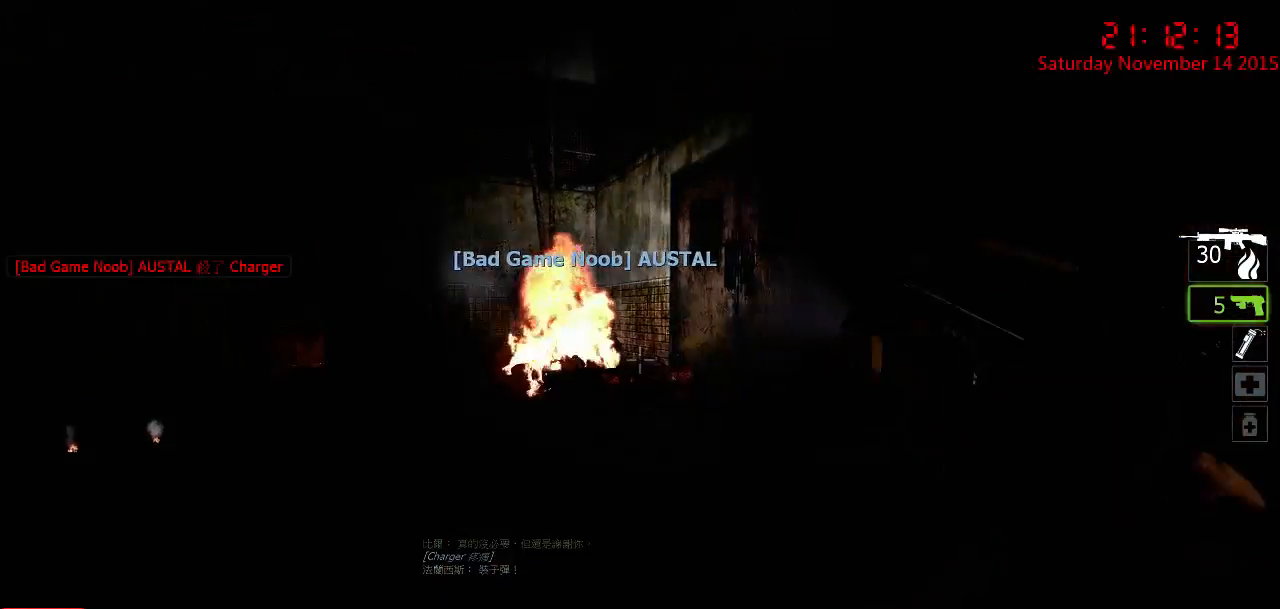
{"keys": ["ctrl", "d", "w"], "mouse": [], "events": [[33, "a", "up"], [100, "d", "down"]]}
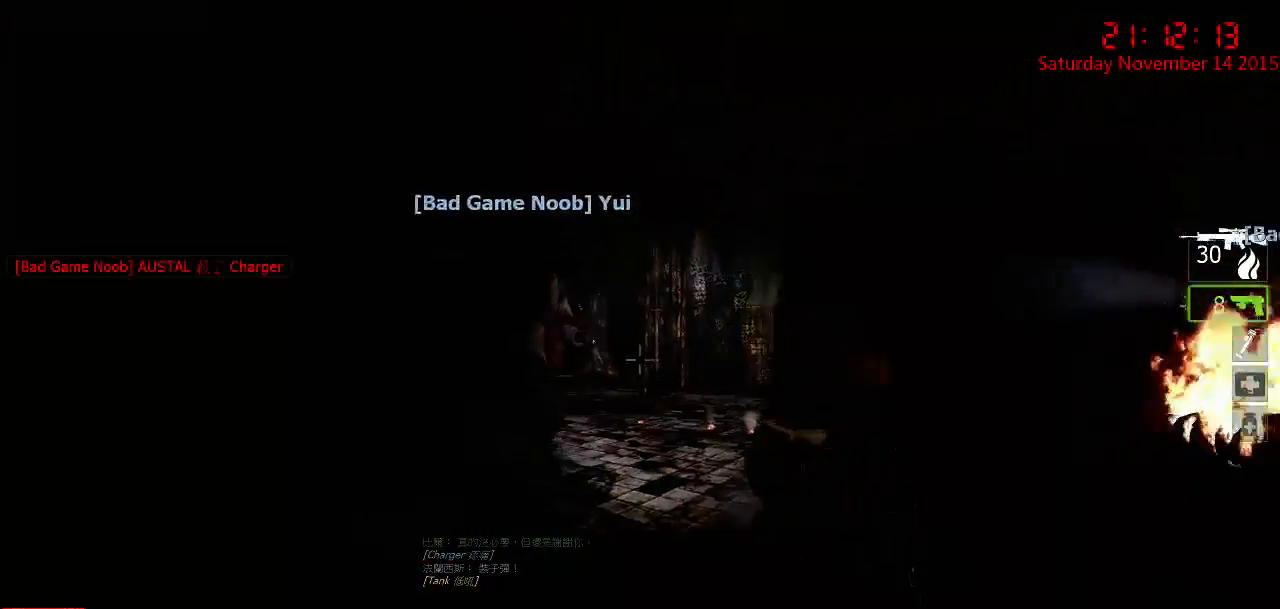
{"keys": ["d"], "mouse": [], "events": [[83, "ctrl", "up"], [500, "w", "up"]]}
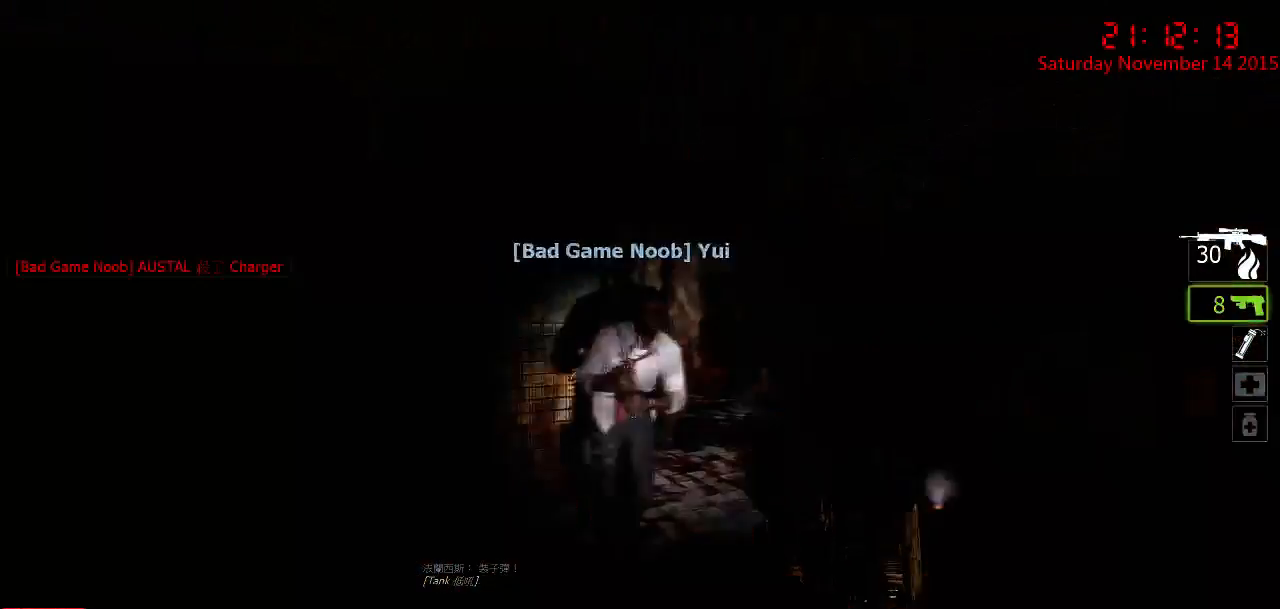
{"keys": ["d"], "mouse": [], "events": [[233, "d", "up"], [367, "d", "down"]]}
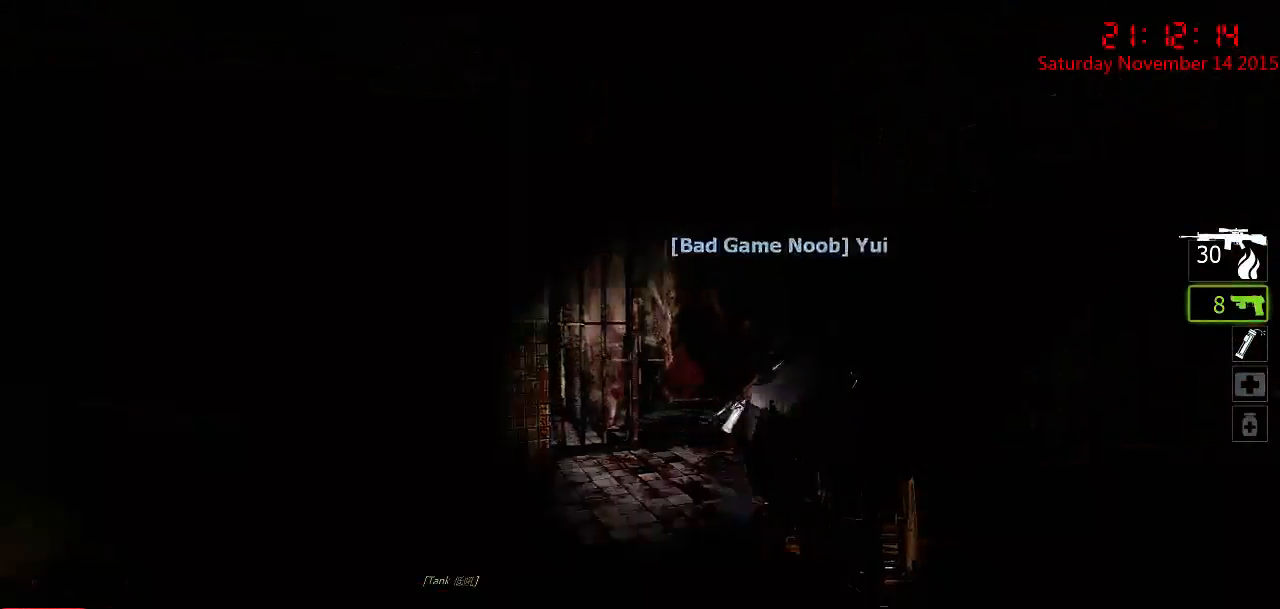
{"keys": ["d", "w"], "mouse": [], "events": [[250, "w", "down"]]}
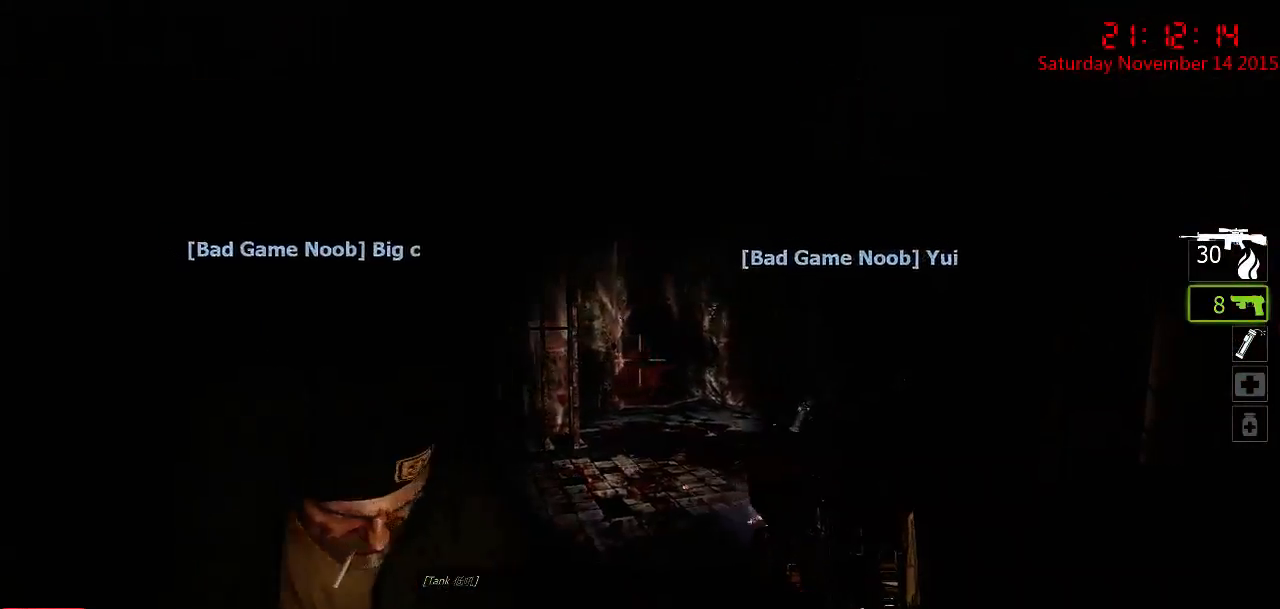
{"keys": ["a", "w"], "mouse": [], "events": [[233, "d", "up"], [333, "a", "down"]]}
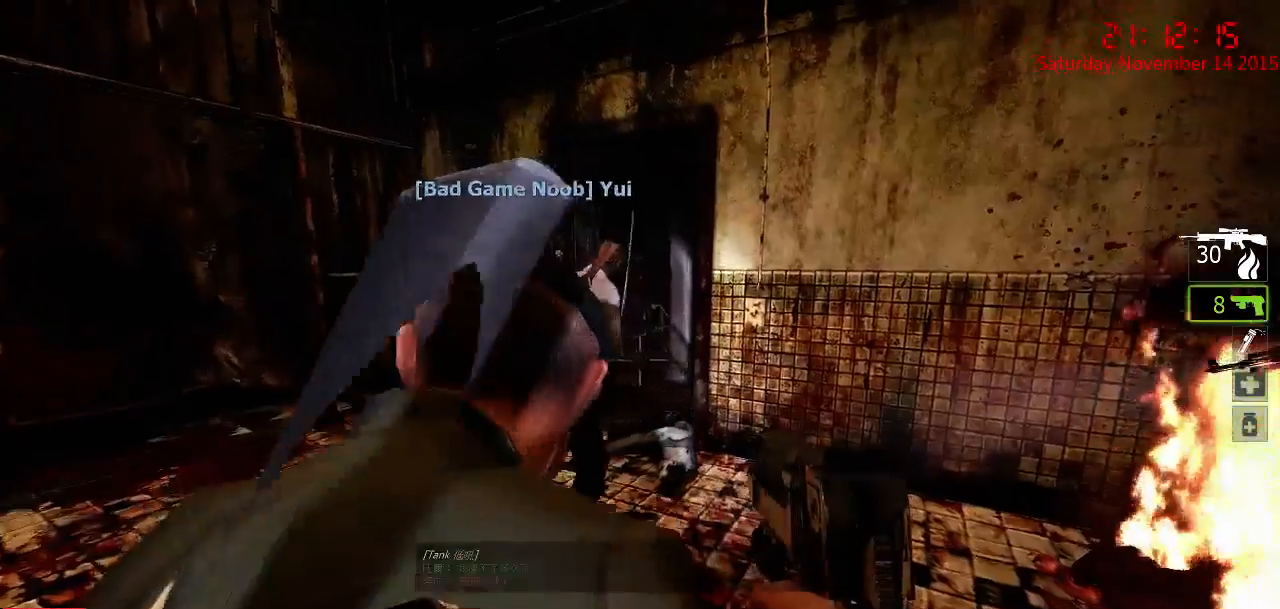
{"keys": ["a", "w"], "mouse": [], "events": []}